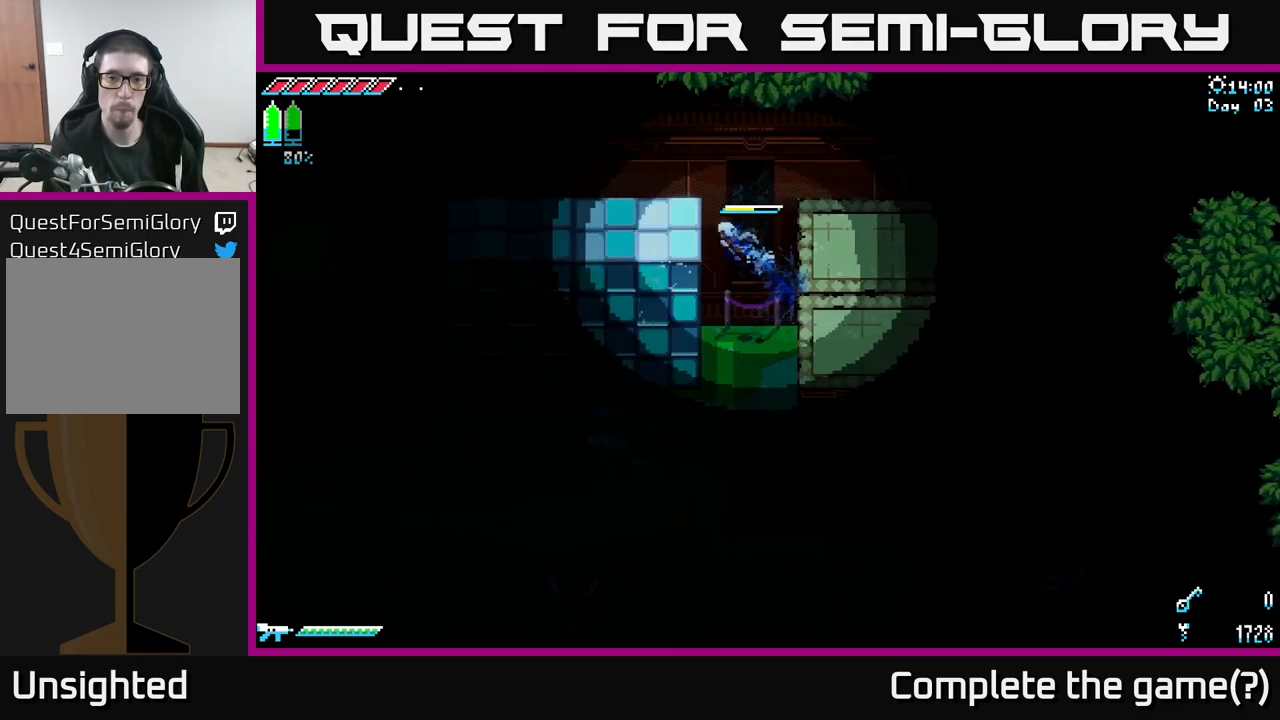
Gameplay with a controller (Xbox layout); each line is a JSON object with the inputs held at the frame after it. "events" lists button and stick changes between this image and that frame as [ms after this image, input, new state], when the widget could be followed in between. Not read: L3 R3.
{"buttons": ["A"], "left_stick": "left", "right_stick": "center", "events": [[267, "A", "up"], [350, "A", "down"]]}
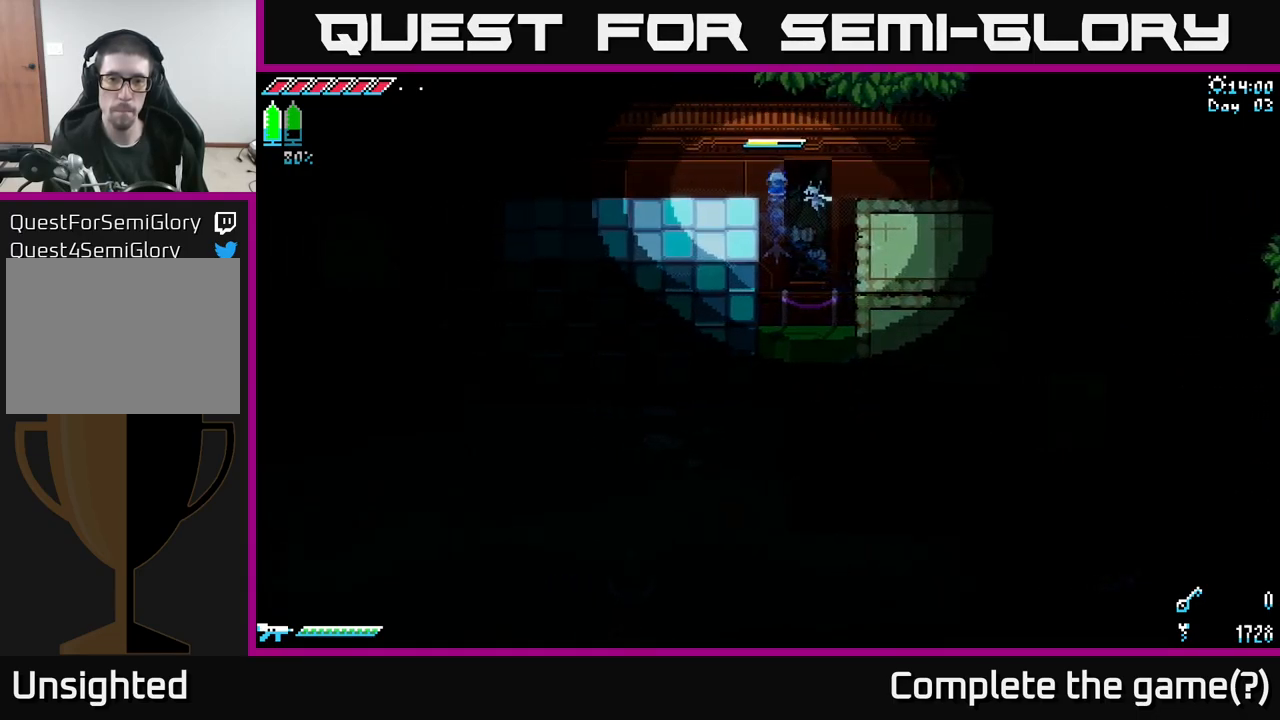
{"buttons": ["X"], "left_stick": "down-left", "right_stick": "center", "events": [[17, "A", "up"], [300, "X", "down"], [450, "left_stick", "down-left"]]}
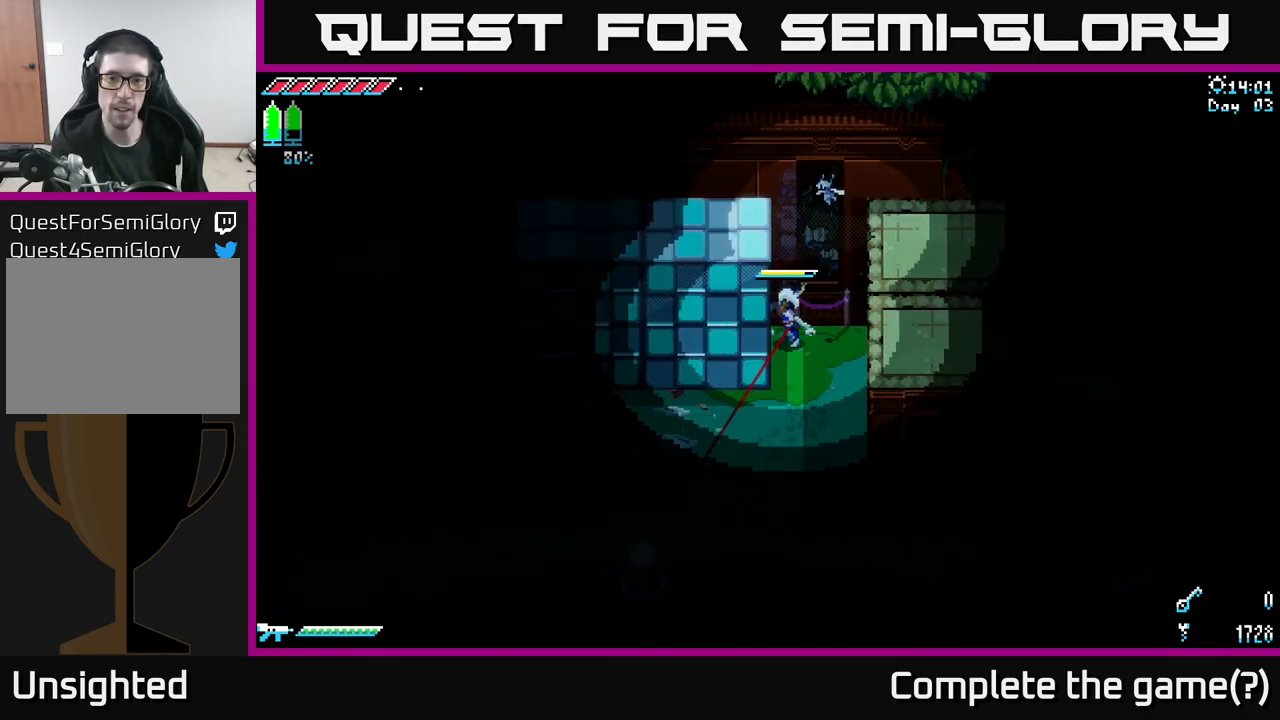
{"buttons": ["A"], "left_stick": "right", "right_stick": "center", "events": [[17, "X", "up"], [167, "left_stick", "center"], [233, "left_stick", "right"], [267, "X", "down"], [367, "A", "down"], [450, "X", "up"]]}
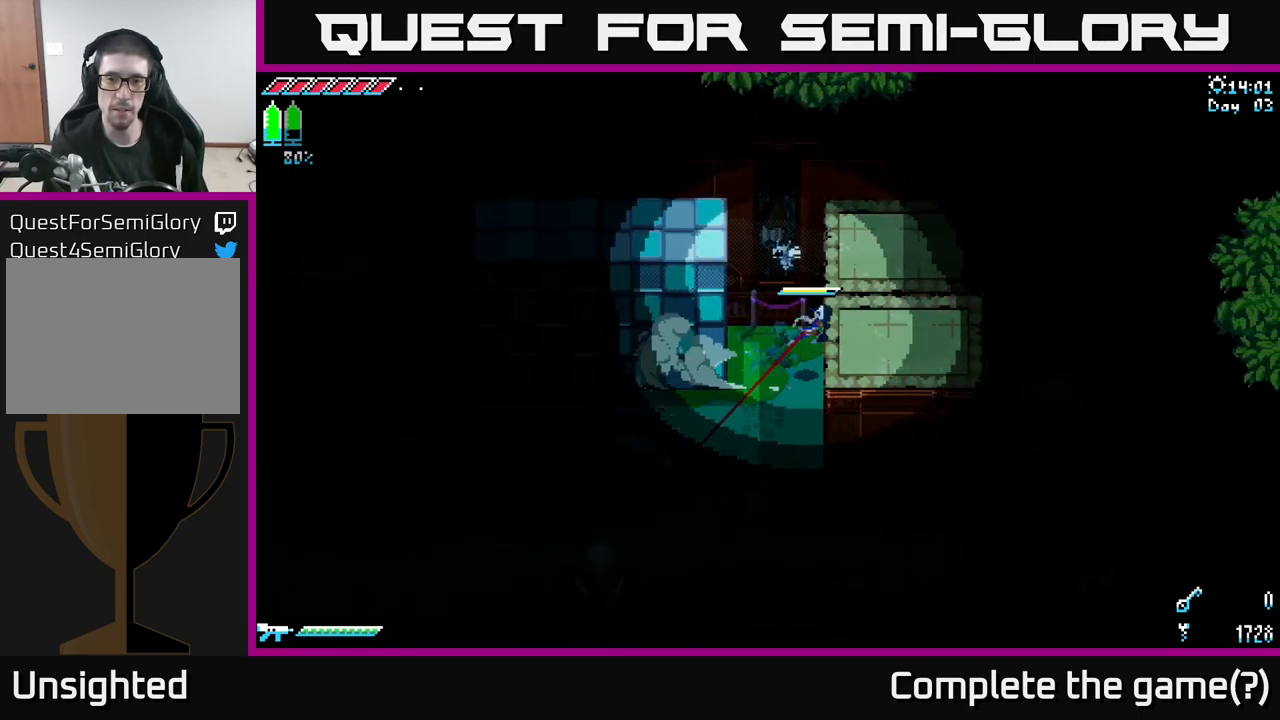
{"buttons": ["A"], "left_stick": "left", "right_stick": "center", "events": [[50, "A", "up"], [200, "A", "down"], [250, "left_stick", "left"]]}
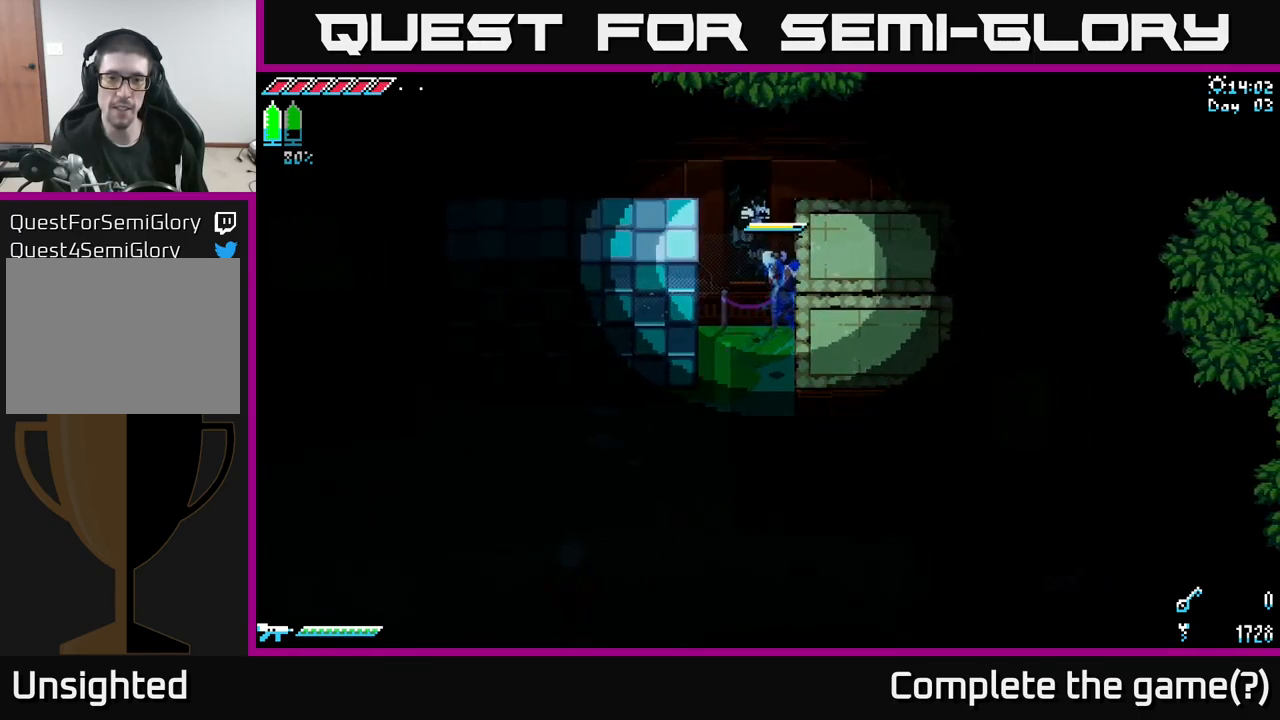
{"buttons": ["A", "X"], "left_stick": "left", "right_stick": "center", "events": [[100, "A", "up"], [167, "A", "down"], [483, "X", "down"]]}
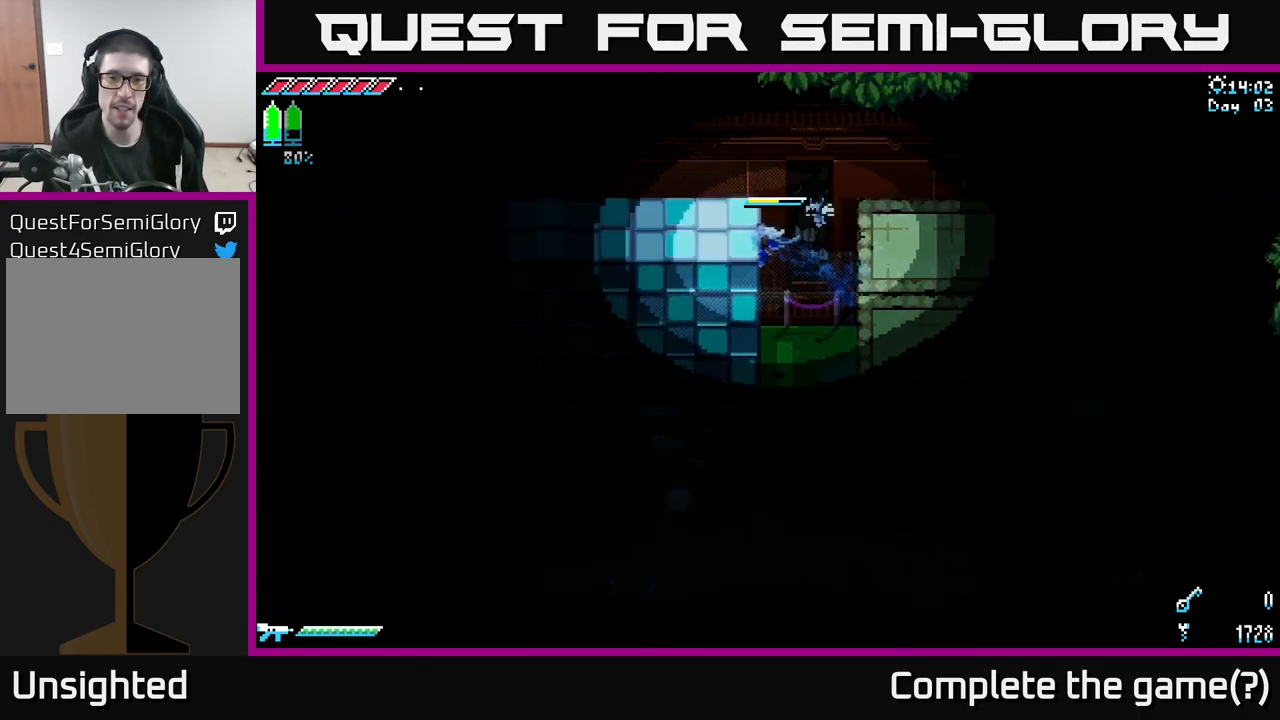
{"buttons": [], "left_stick": "left", "right_stick": "center", "events": [[133, "A", "up"], [233, "A", "down"], [367, "A", "up"], [500, "X", "up"]]}
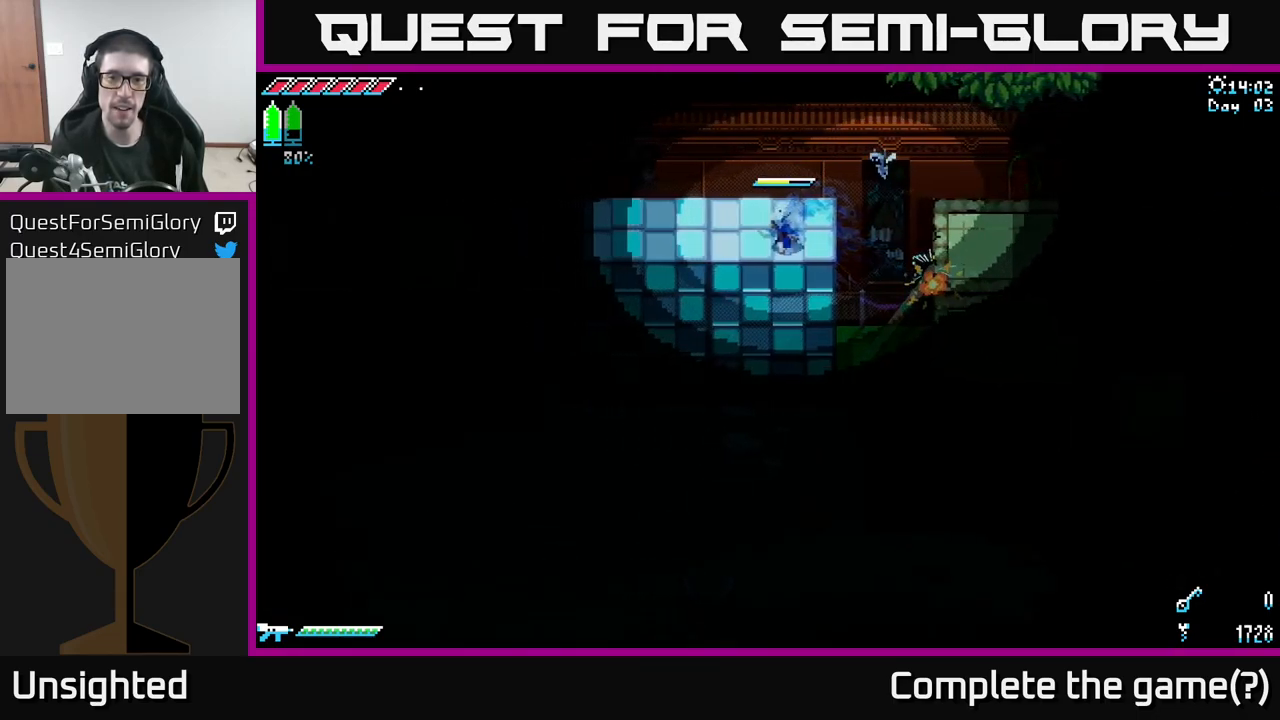
{"buttons": ["A", "X"], "left_stick": "right", "right_stick": "center", "events": [[167, "left_stick", "center"], [267, "left_stick", "right"], [317, "X", "down"], [433, "A", "down"]]}
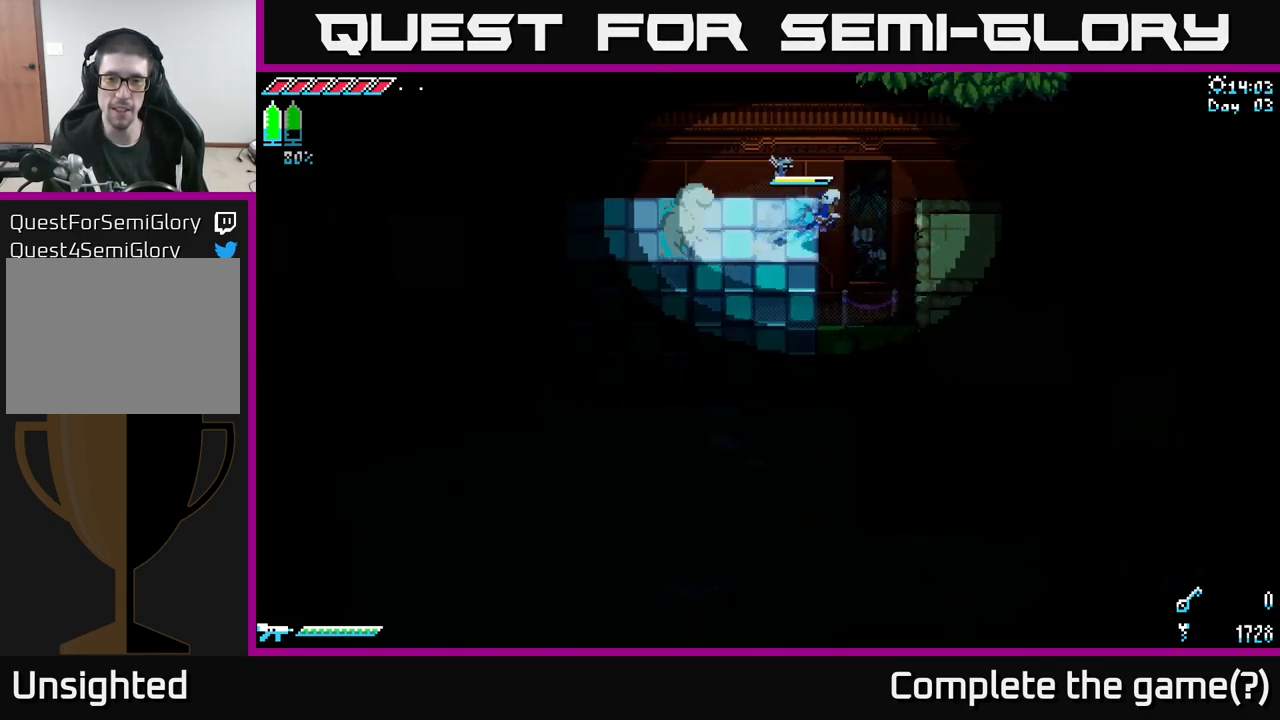
{"buttons": [], "left_stick": "down", "right_stick": "center", "events": [[83, "A", "up"], [150, "X", "up"], [317, "left_stick", "down"]]}
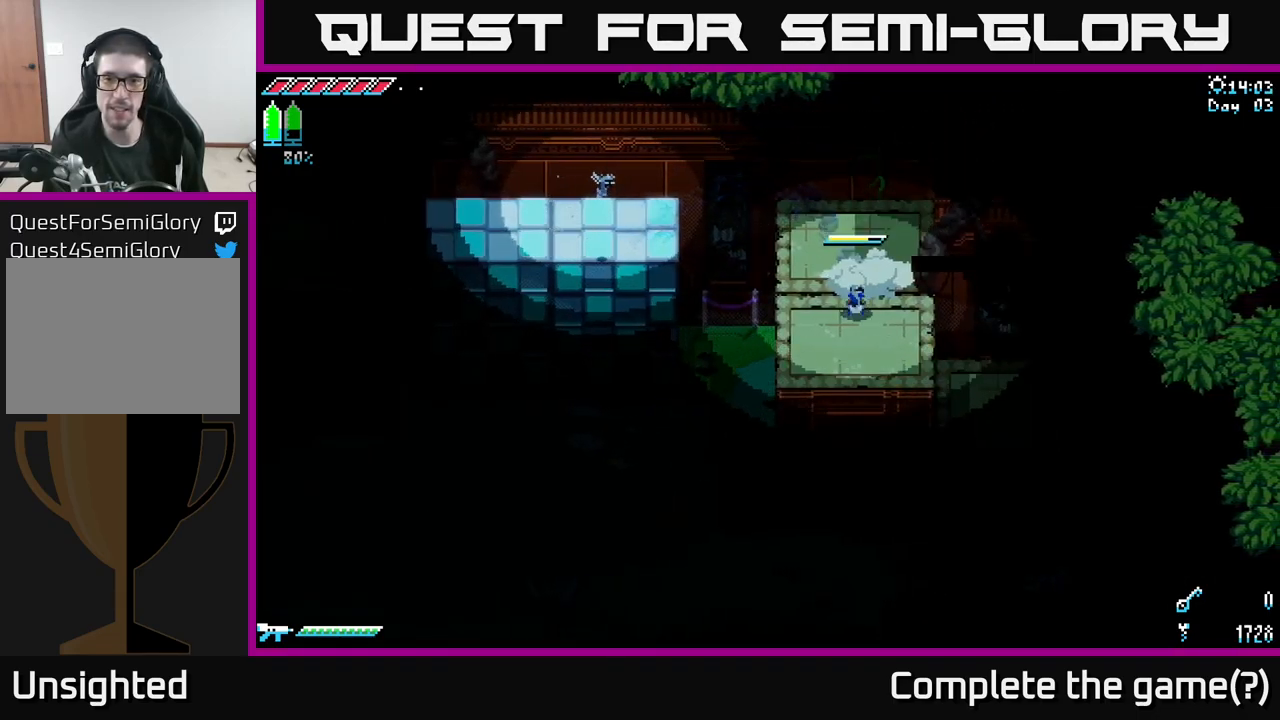
{"buttons": [], "left_stick": "center", "right_stick": "center", "events": [[33, "left_stick", "down-right"], [133, "left_stick", "down"], [283, "left_stick", "center"]]}
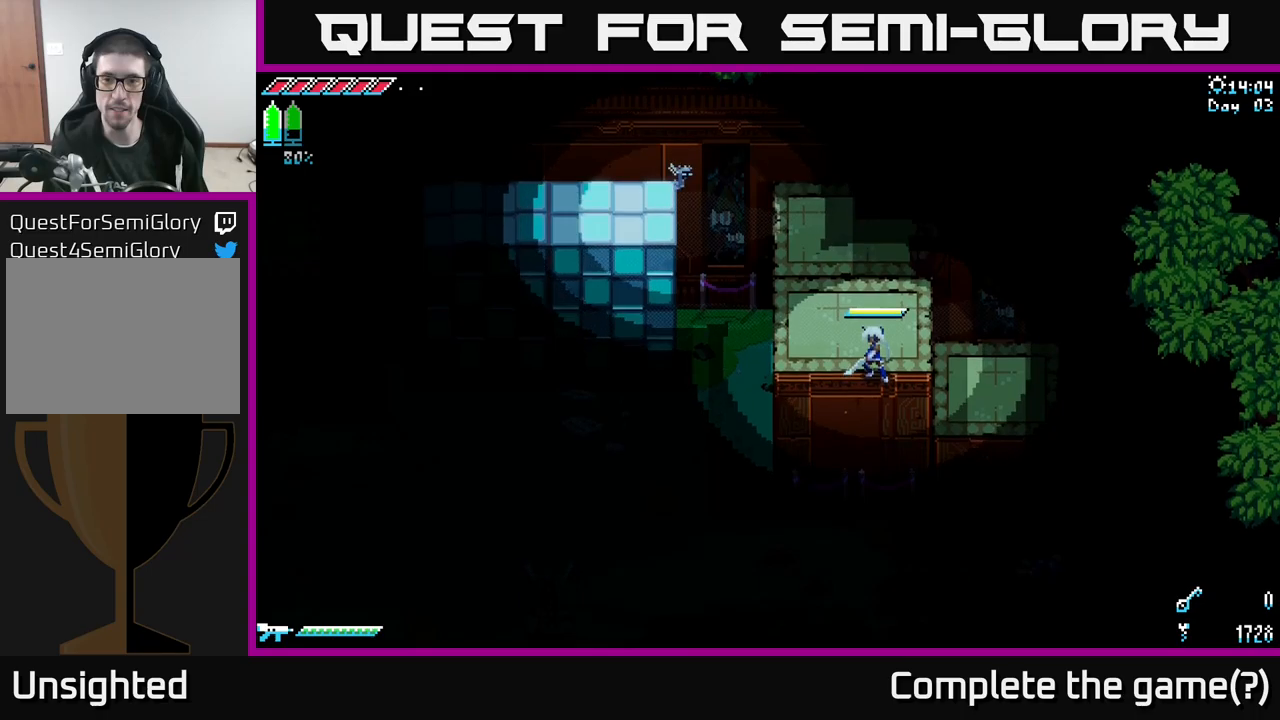
{"buttons": [], "left_stick": "center", "right_stick": "down-right", "events": [[17, "left_stick", "up"], [184, "right_stick", "right"], [217, "left_stick", "right"], [300, "right_stick", "down-right"], [317, "left_stick", "center"]]}
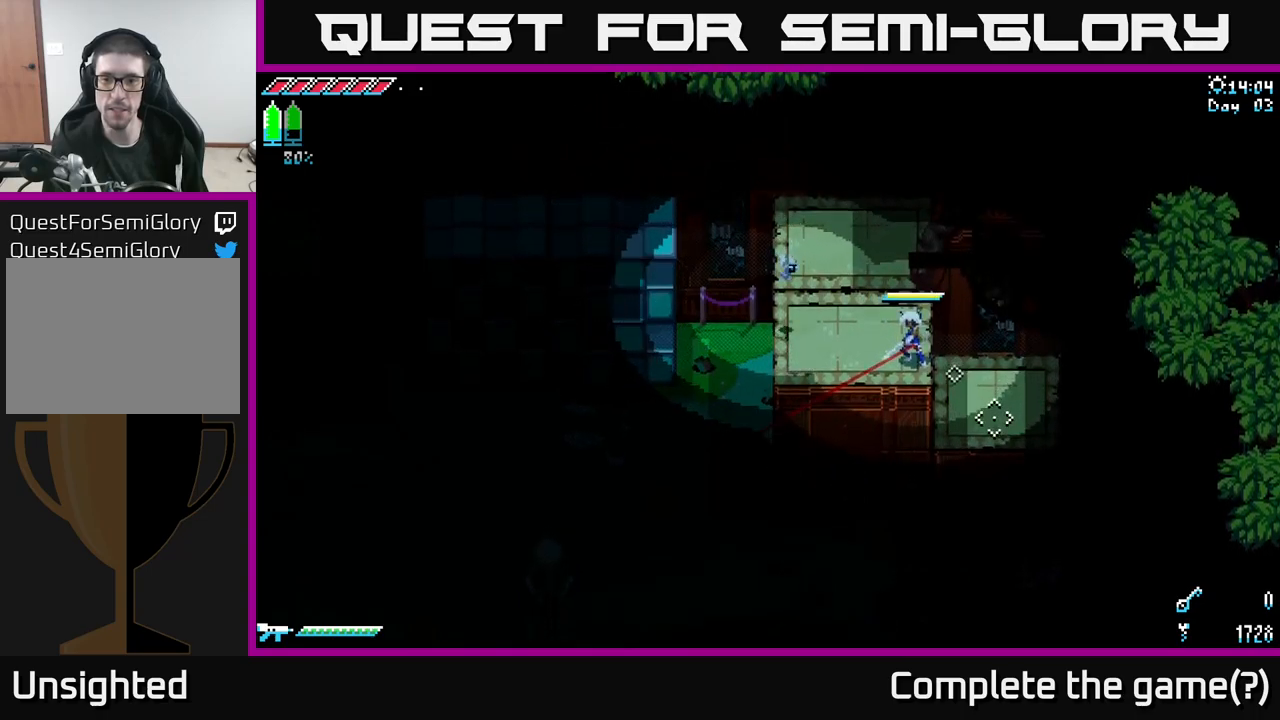
{"buttons": [], "left_stick": "right", "right_stick": "down-right", "events": [[67, "left_stick", "right"]]}
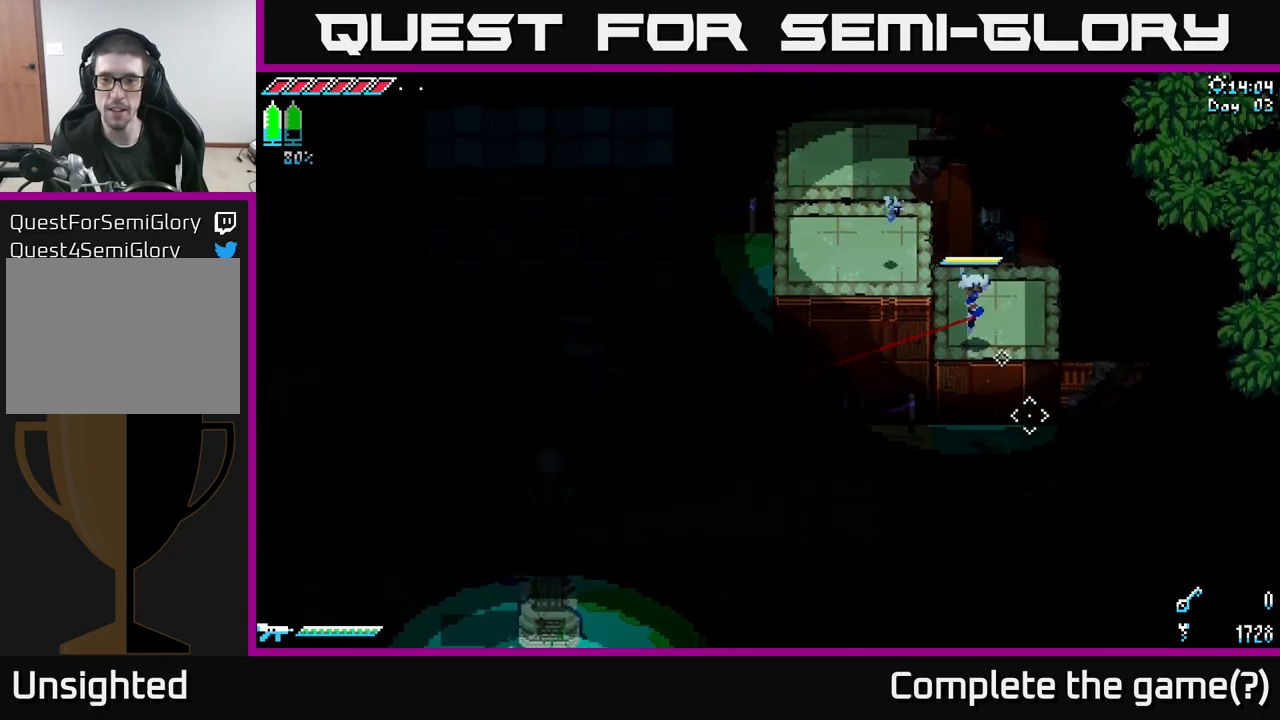
{"buttons": [], "left_stick": "down-right", "right_stick": "down-right", "events": [[17, "left_stick", "up-right"], [250, "left_stick", "center"], [500, "left_stick", "down-right"]]}
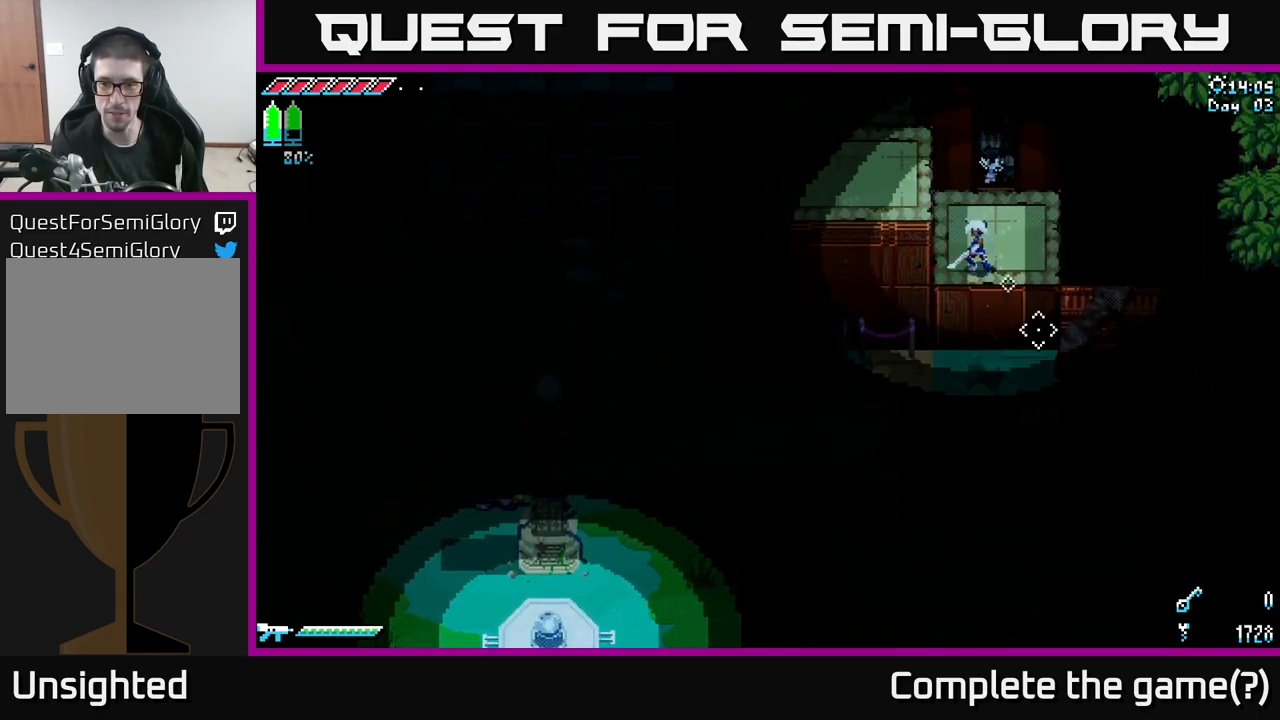
{"buttons": ["X"], "left_stick": "up-left", "right_stick": "center", "events": [[17, "right_stick", "right"], [134, "right_stick", "down-right"], [200, "left_stick", "center"], [267, "right_stick", "center"], [450, "left_stick", "up-left"], [484, "X", "down"]]}
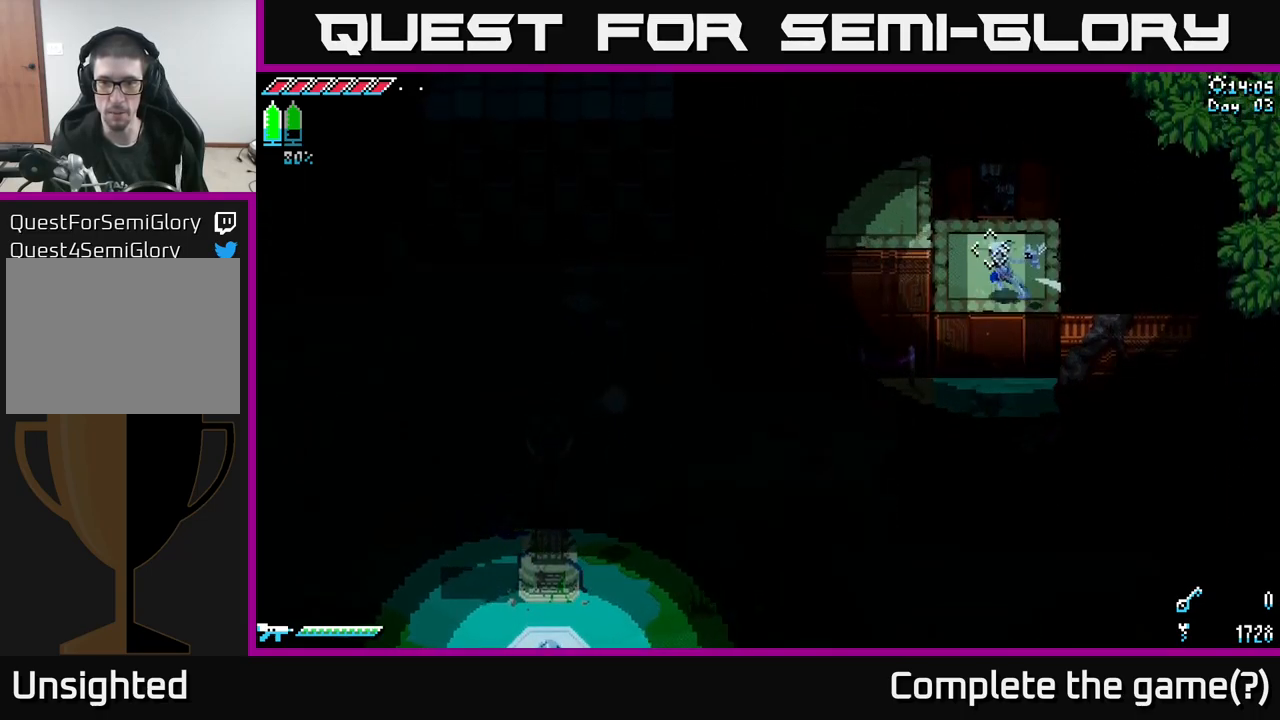
{"buttons": ["X"], "left_stick": "up-left", "right_stick": "center", "events": [[84, "A", "down"], [284, "A", "up"], [350, "X", "up"], [484, "X", "down"]]}
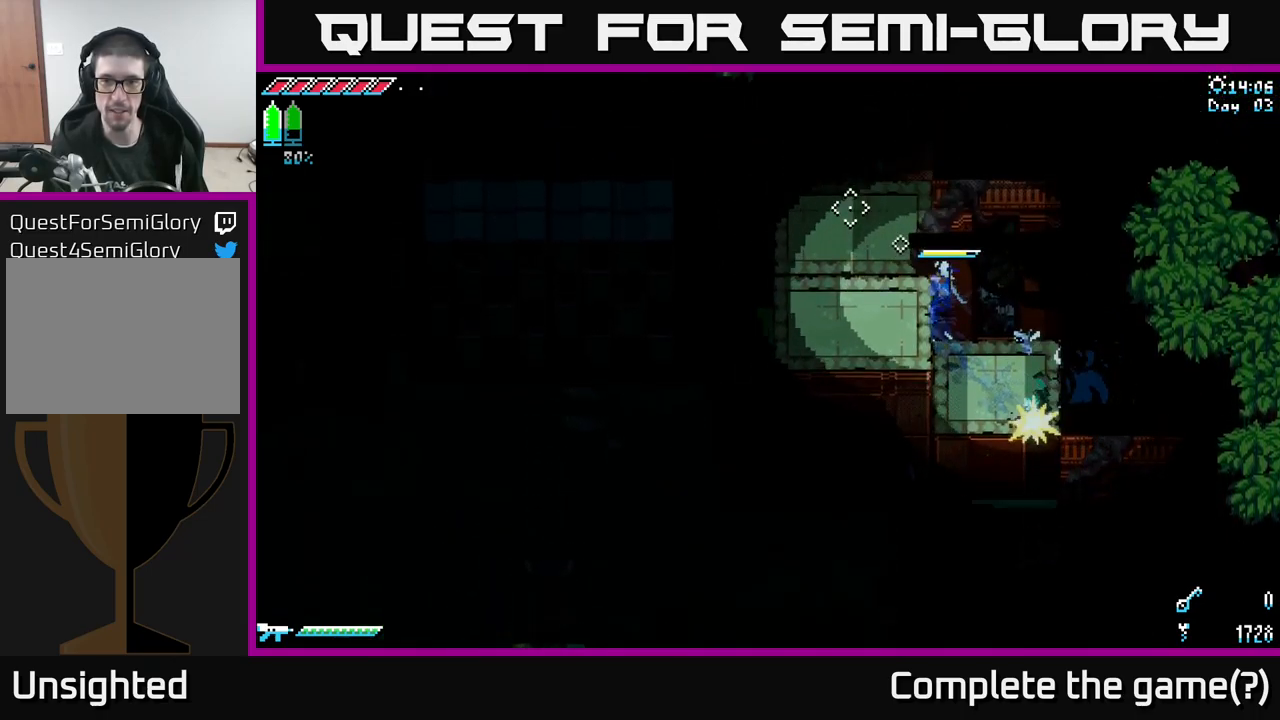
{"buttons": ["X"], "left_stick": "up", "right_stick": "center", "events": [[350, "left_stick", "up"]]}
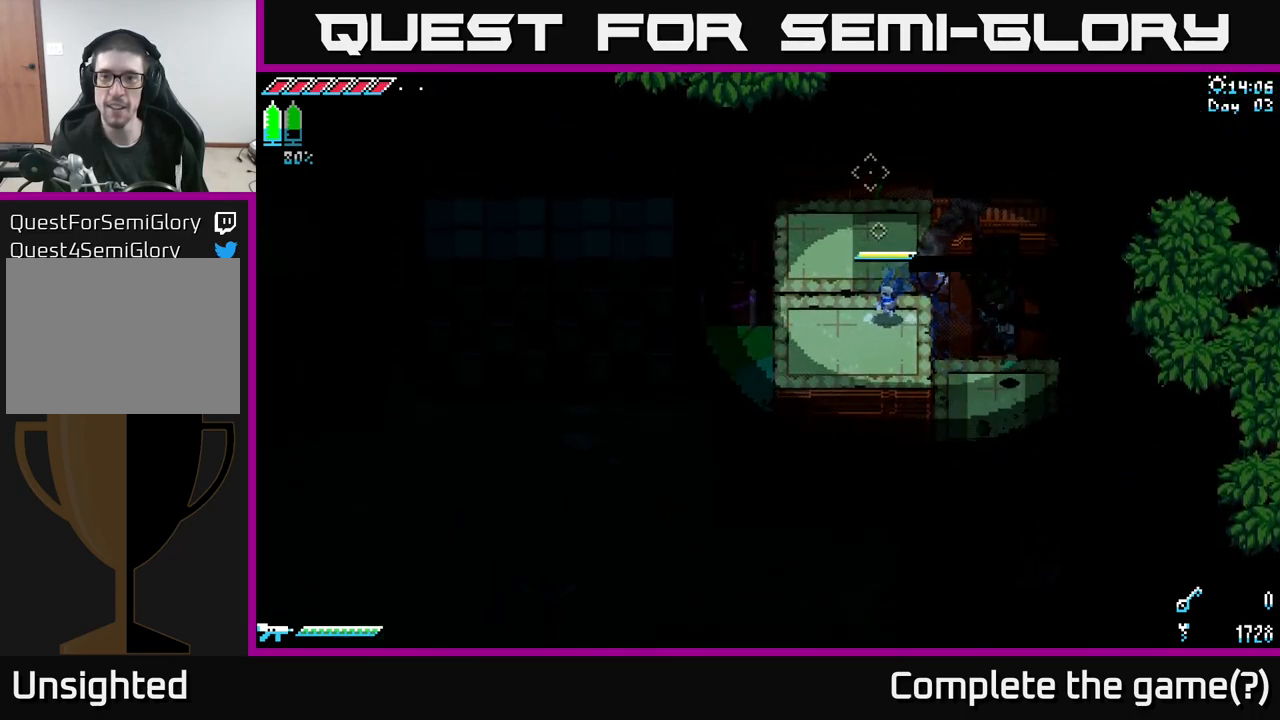
{"buttons": ["X"], "left_stick": "left", "right_stick": "center", "events": [[450, "left_stick", "left"]]}
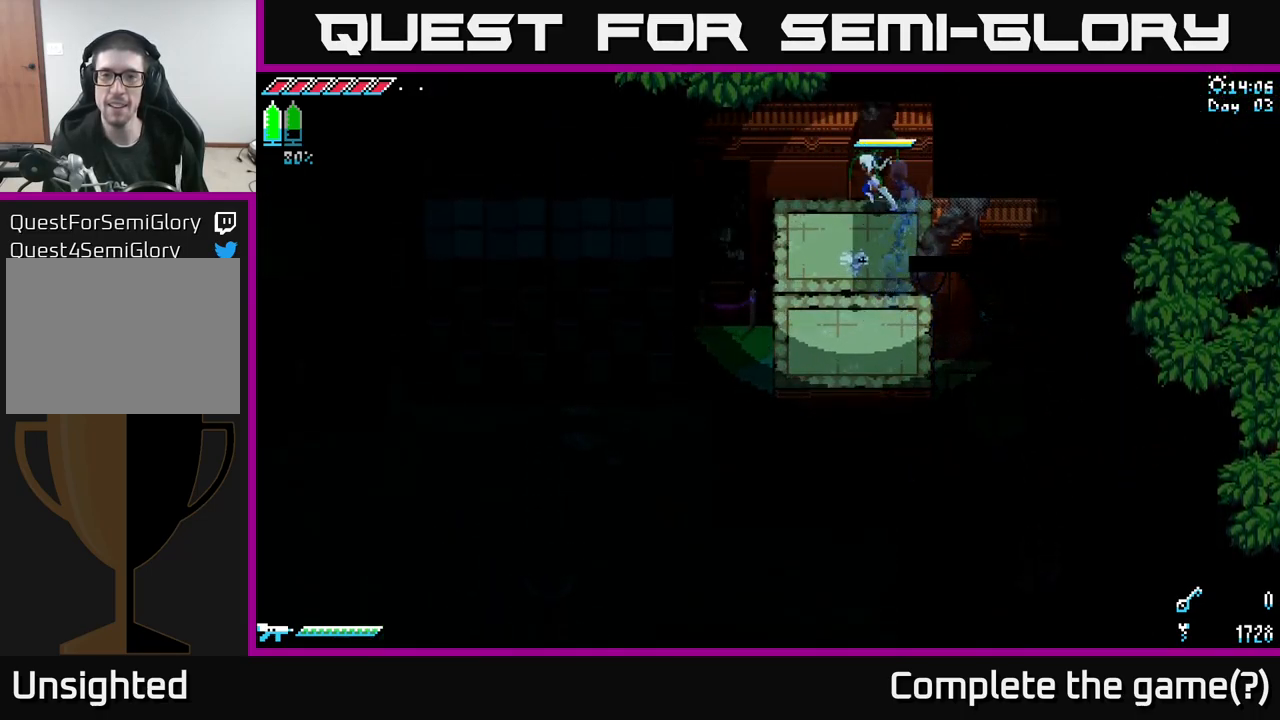
{"buttons": ["X"], "left_stick": "left", "right_stick": "center", "events": [[217, "A", "down"], [450, "A", "up"]]}
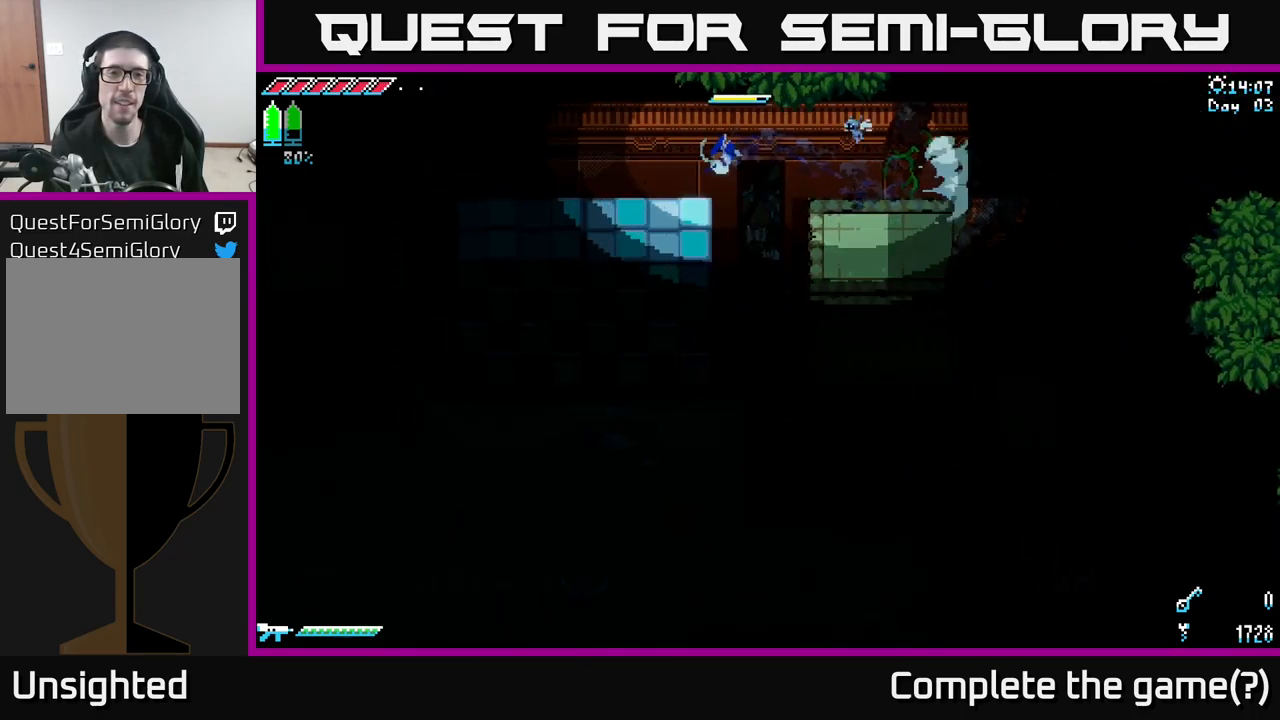
{"buttons": ["X"], "left_stick": "left", "right_stick": "center", "events": [[250, "left_stick", "down-left"], [350, "left_stick", "left"]]}
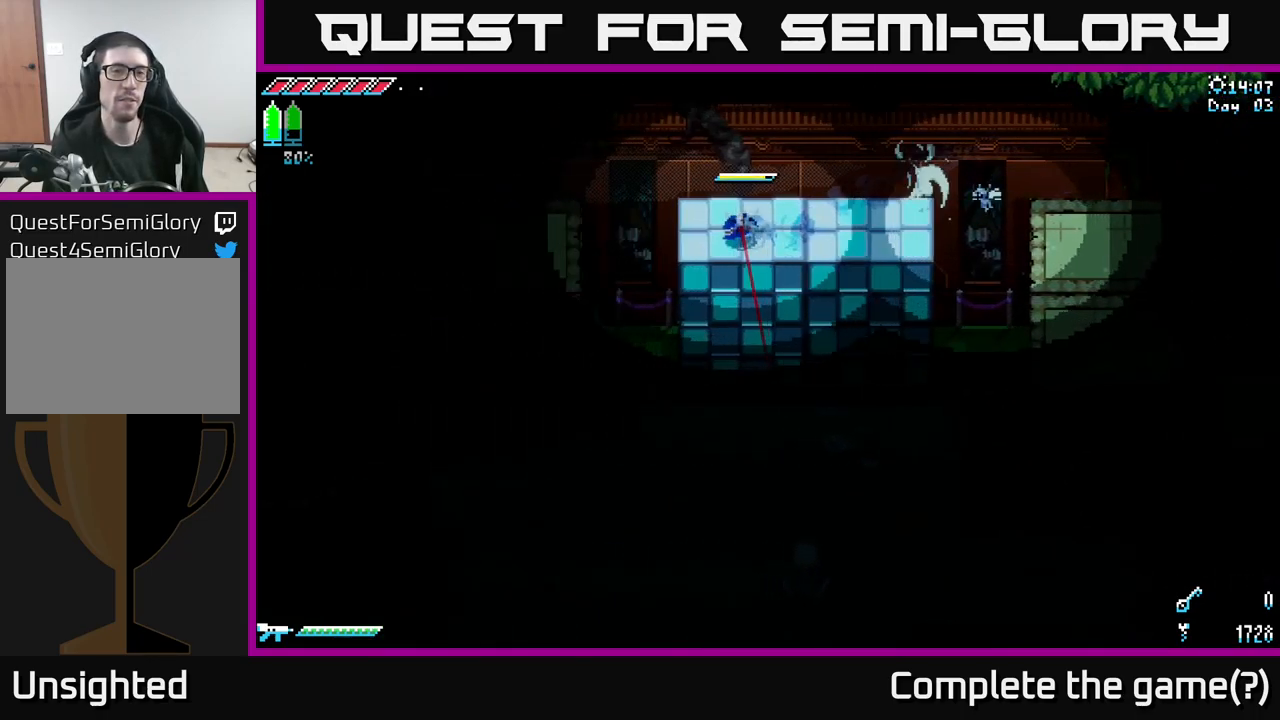
{"buttons": ["X"], "left_stick": "left", "right_stick": "center", "events": [[184, "A", "down"], [350, "A", "up"]]}
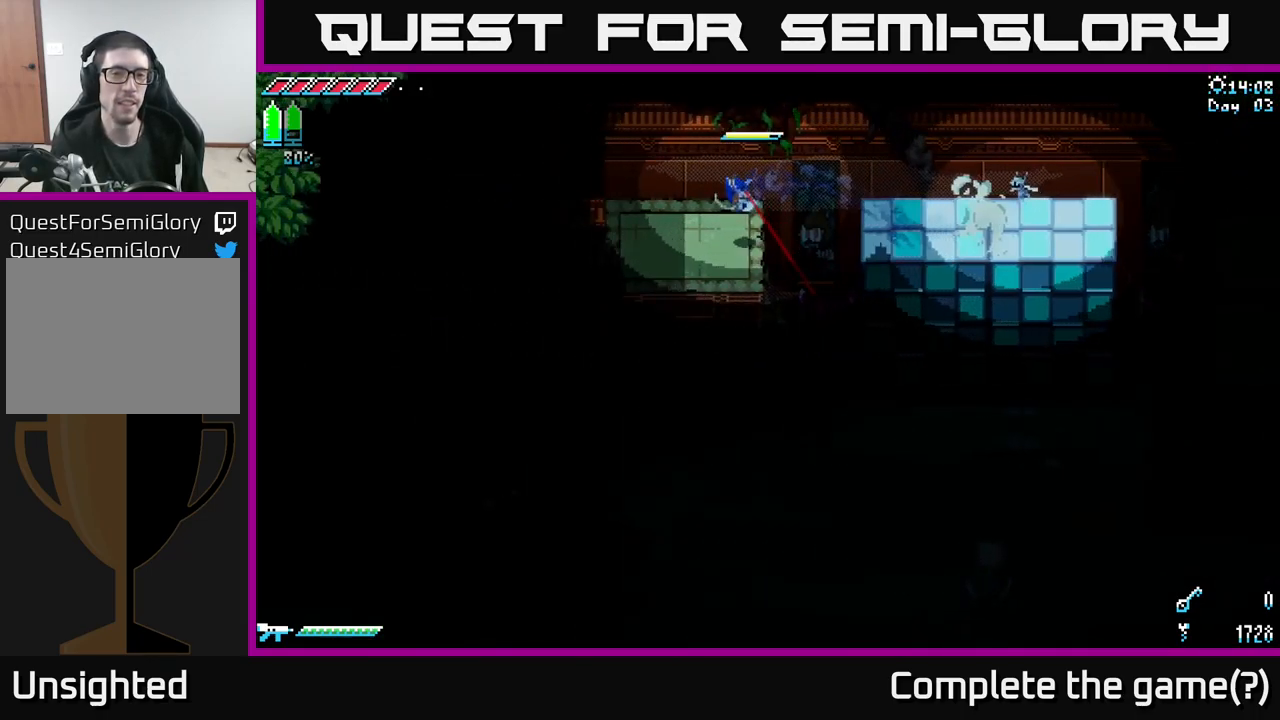
{"buttons": ["A", "X"], "left_stick": "left", "right_stick": "center", "events": [[450, "A", "down"]]}
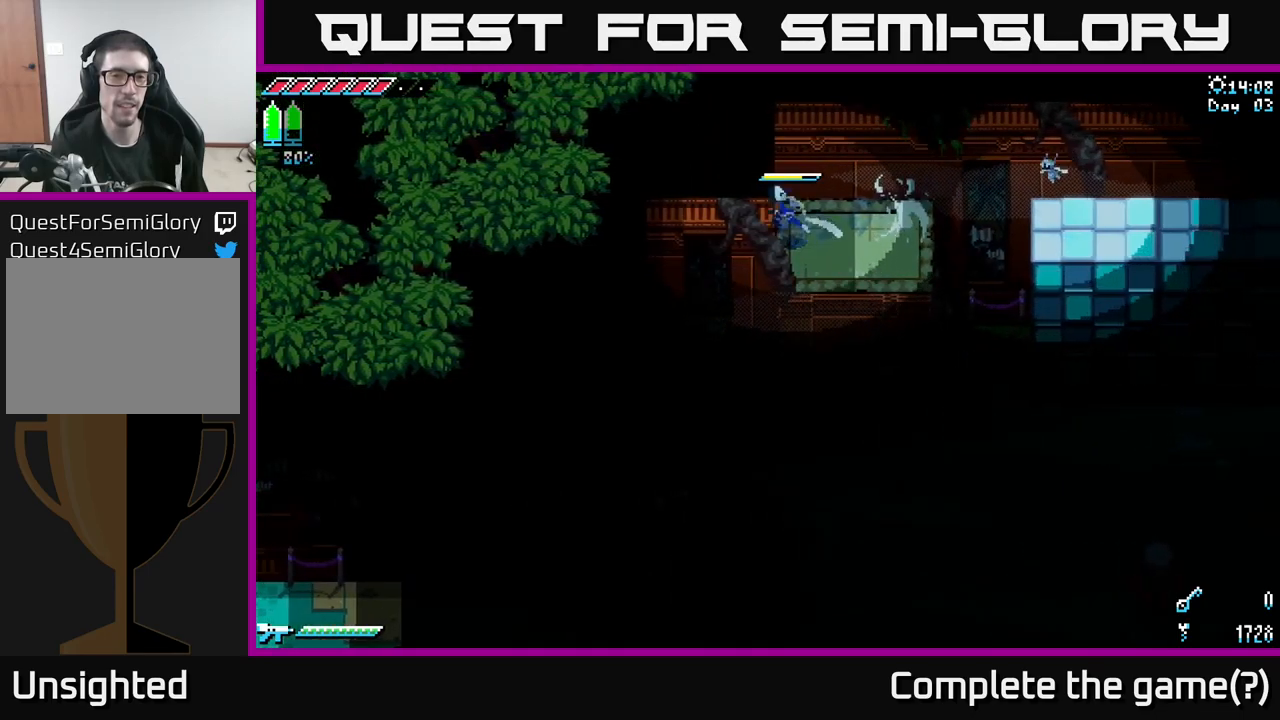
{"buttons": [], "left_stick": "down", "right_stick": "center", "events": [[50, "A", "up"], [184, "X", "up"], [200, "left_stick", "down-left"], [300, "left_stick", "down"]]}
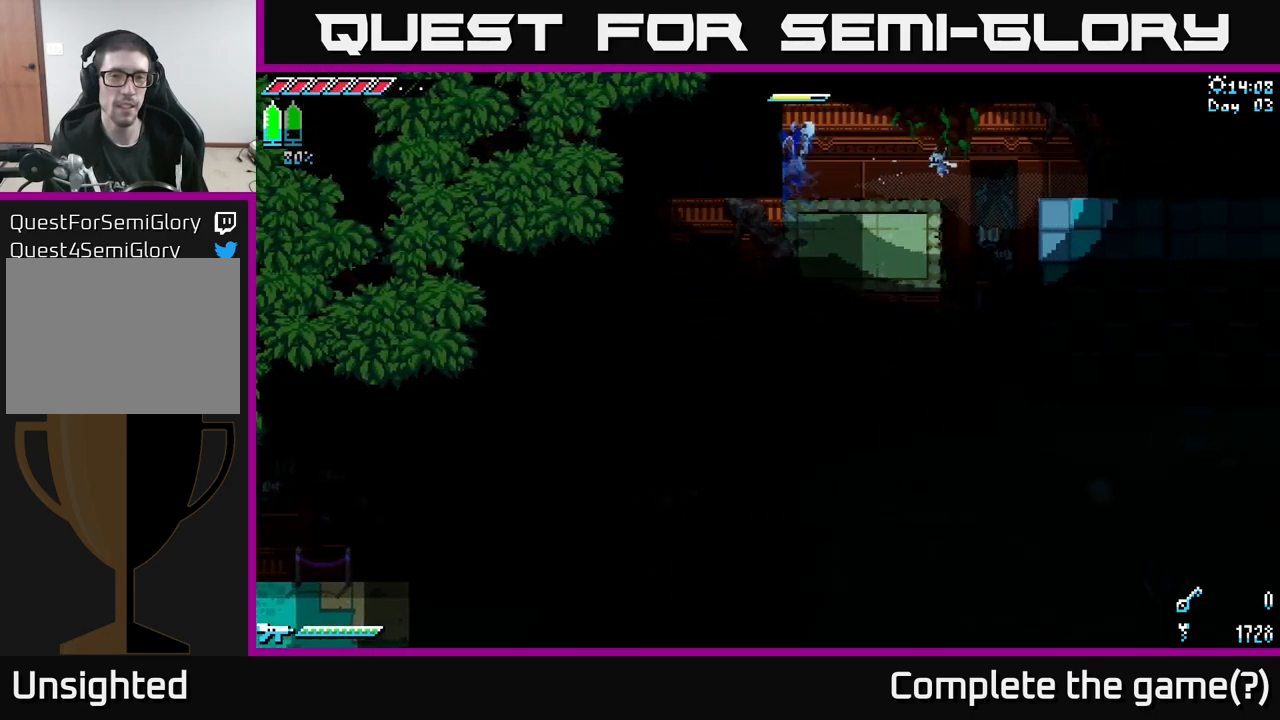
{"buttons": ["X"], "left_stick": "down", "right_stick": "center", "events": [[50, "X", "down"], [284, "A", "down"], [417, "A", "up"]]}
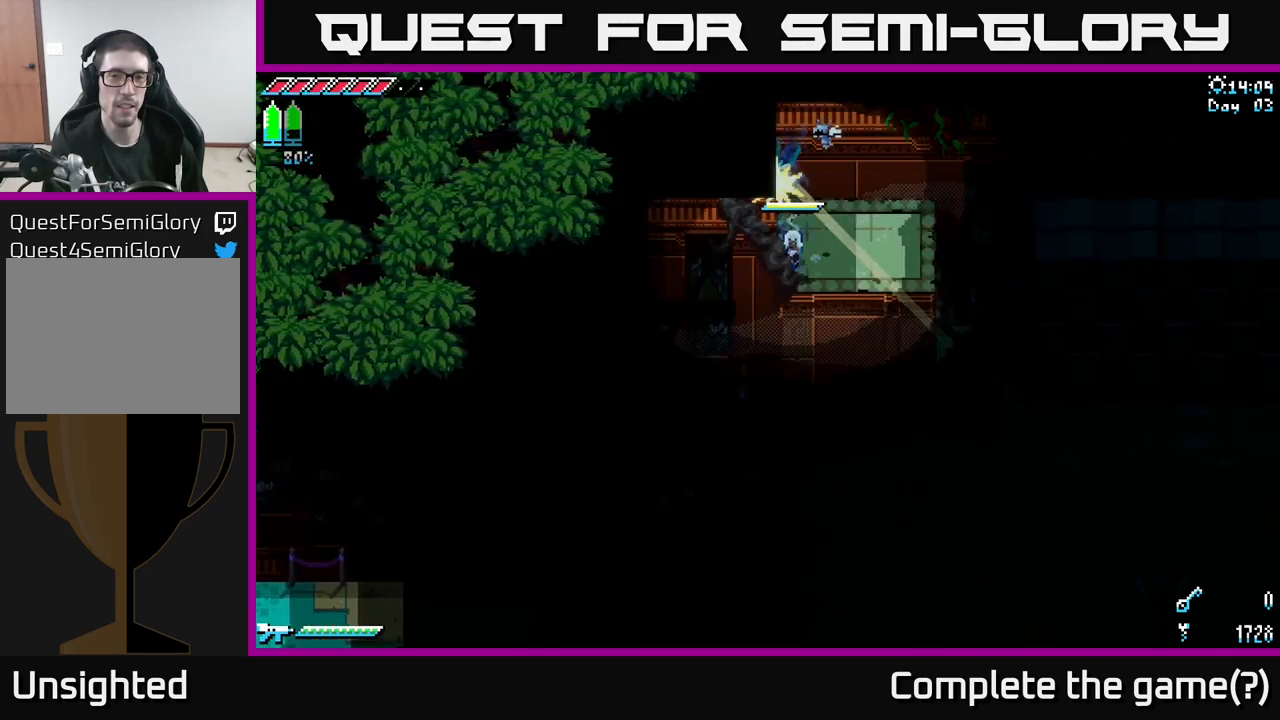
{"buttons": [], "left_stick": "down-left", "right_stick": "center", "events": [[367, "left_stick", "down-left"], [384, "X", "up"]]}
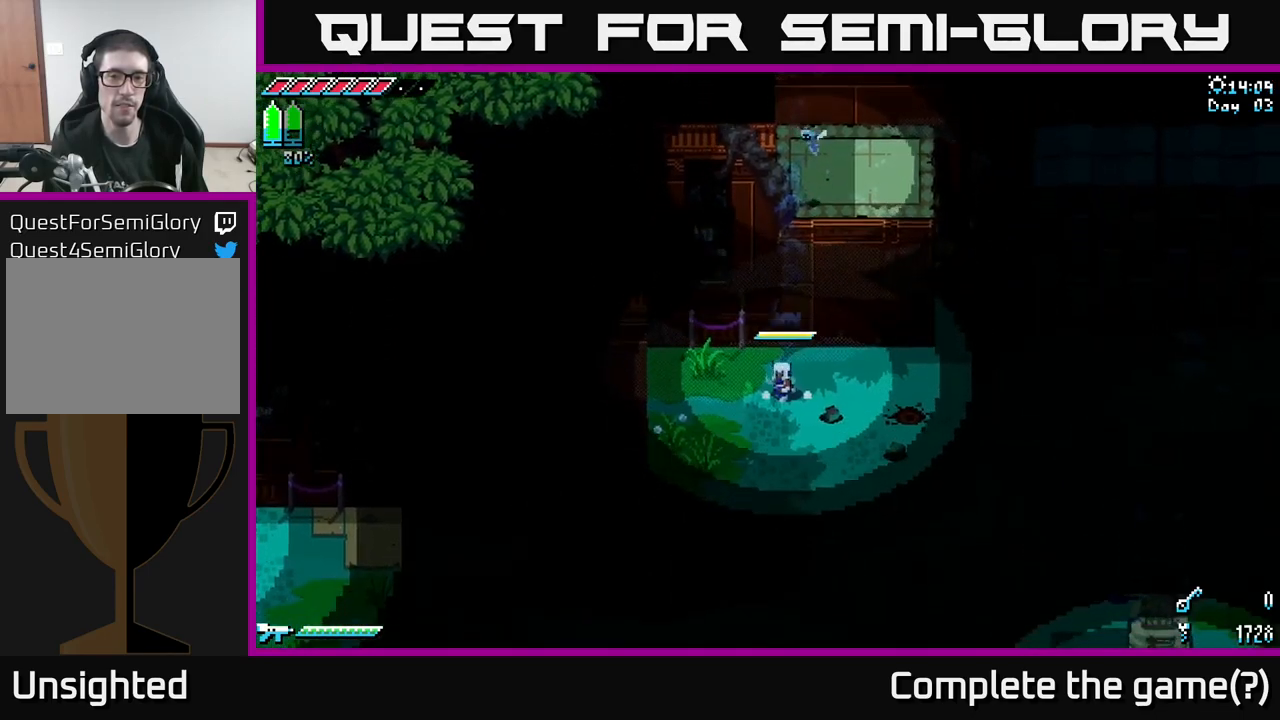
{"buttons": ["X"], "left_stick": "down-left", "right_stick": "center", "events": [[234, "X", "down"]]}
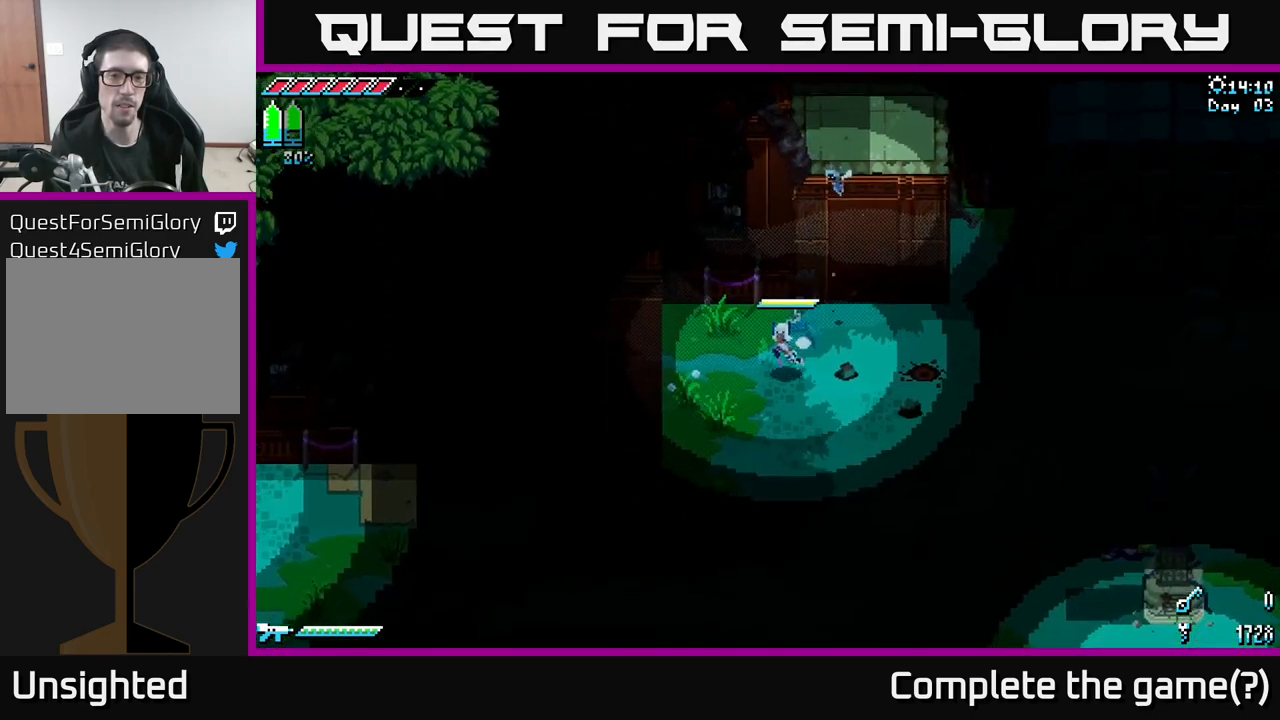
{"buttons": ["X"], "left_stick": "down", "right_stick": "center", "events": [[367, "left_stick", "down"]]}
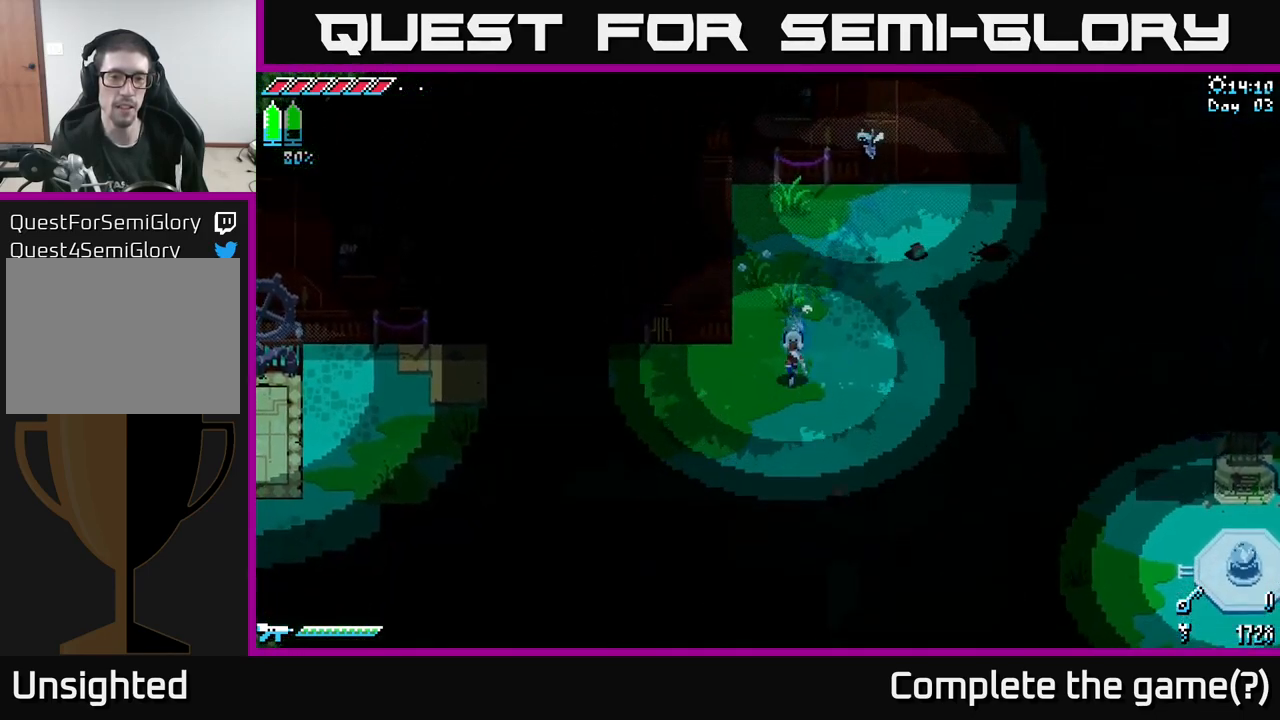
{"buttons": ["X"], "left_stick": "left", "right_stick": "center", "events": [[117, "left_stick", "left"]]}
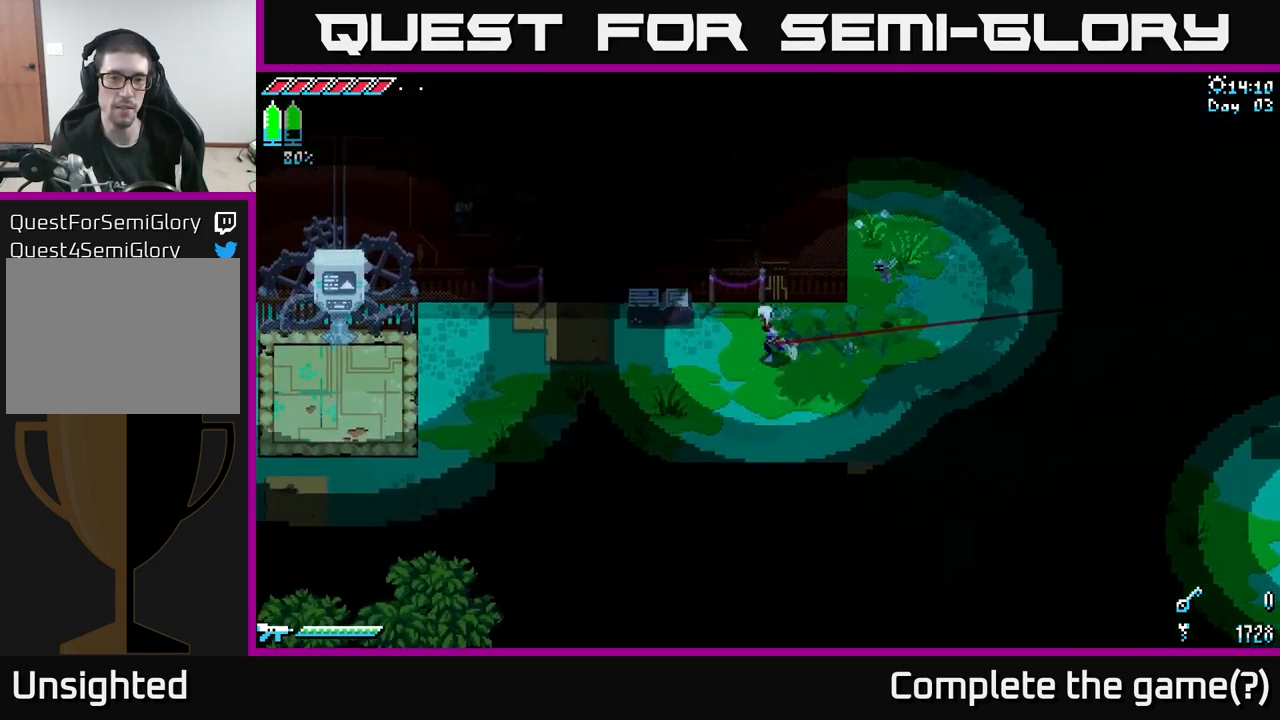
{"buttons": ["X"], "left_stick": "down-left", "right_stick": "center", "events": [[317, "left_stick", "down-left"]]}
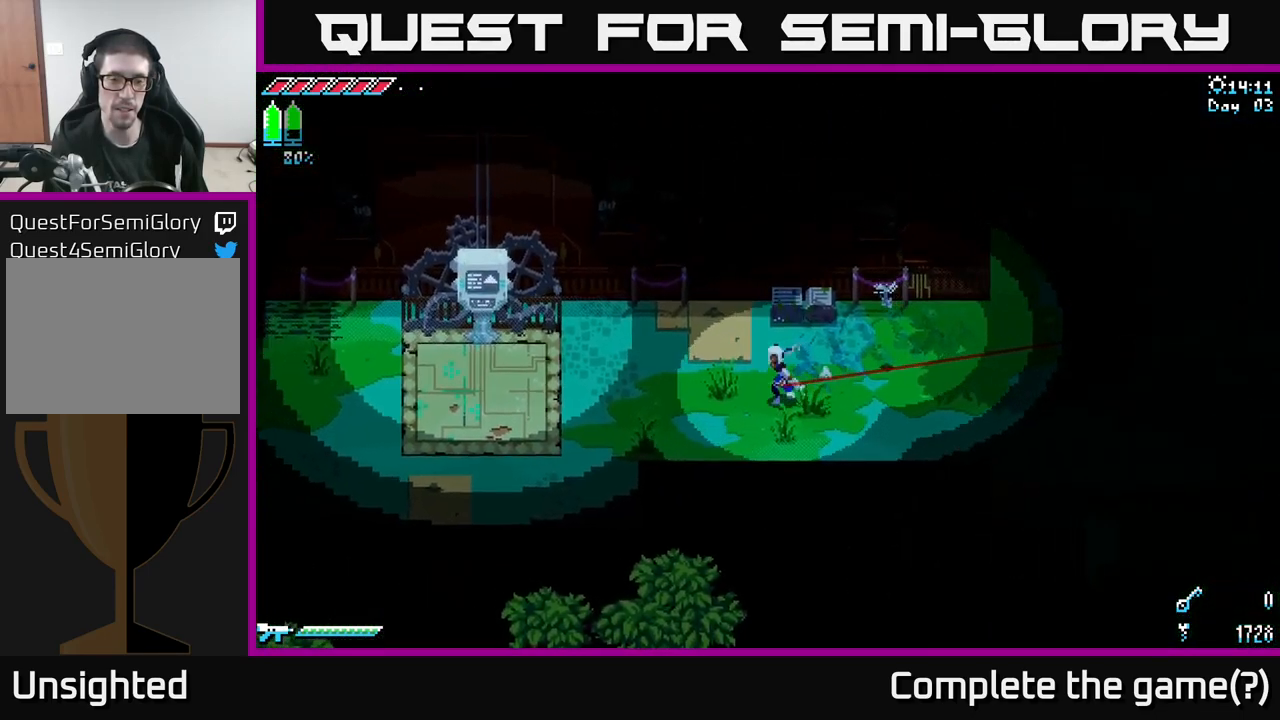
{"buttons": ["X"], "left_stick": "up-right", "right_stick": "center", "events": [[200, "left_stick", "up"], [300, "left_stick", "up-right"], [400, "R2", "down"], [467, "R2", "up"]]}
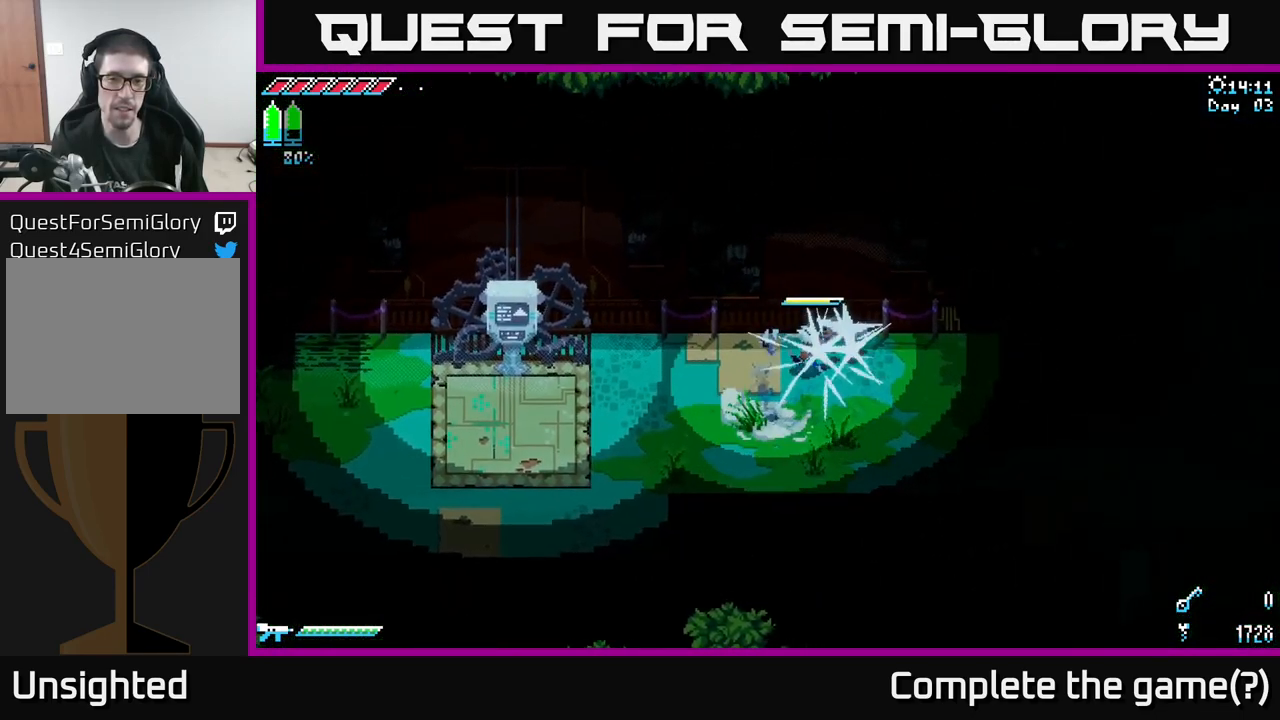
{"buttons": ["X"], "left_stick": "left", "right_stick": "center", "events": [[50, "X", "up"], [67, "left_stick", "down-right"], [117, "left_stick", "down-left"], [167, "left_stick", "left"], [450, "X", "down"]]}
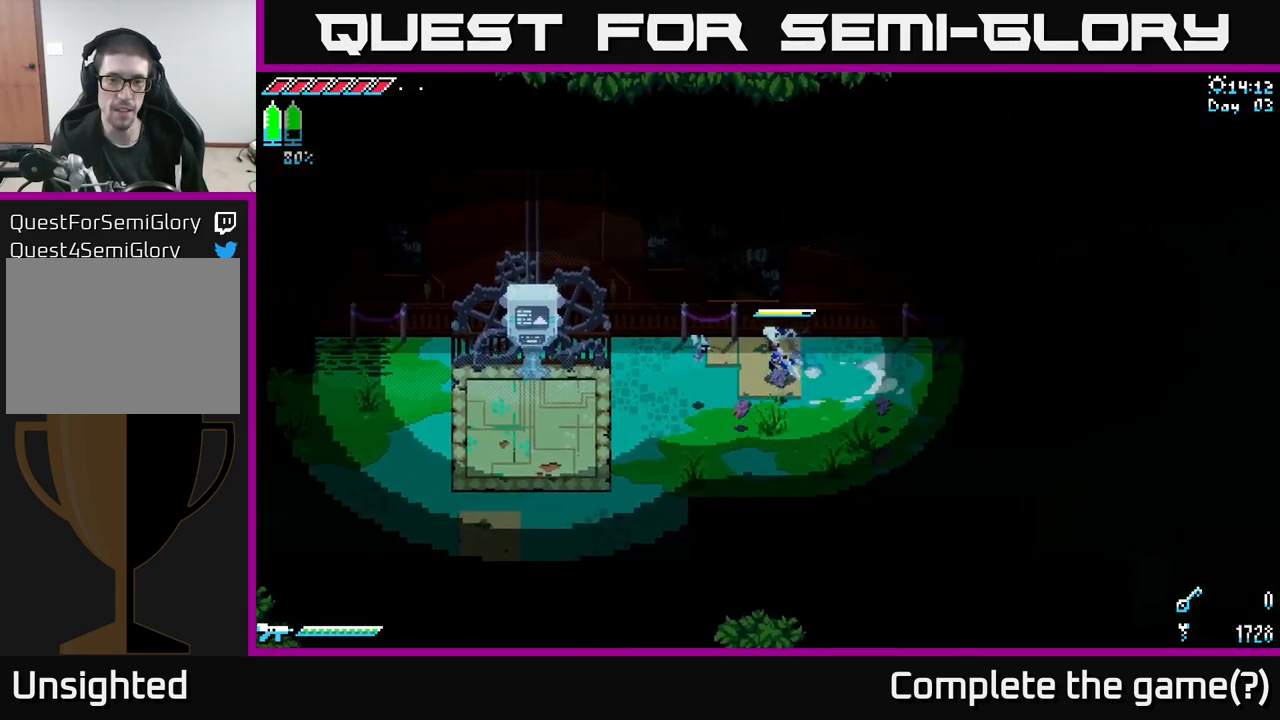
{"buttons": ["X"], "left_stick": "down-left", "right_stick": "center", "events": [[151, "left_stick", "down-left"]]}